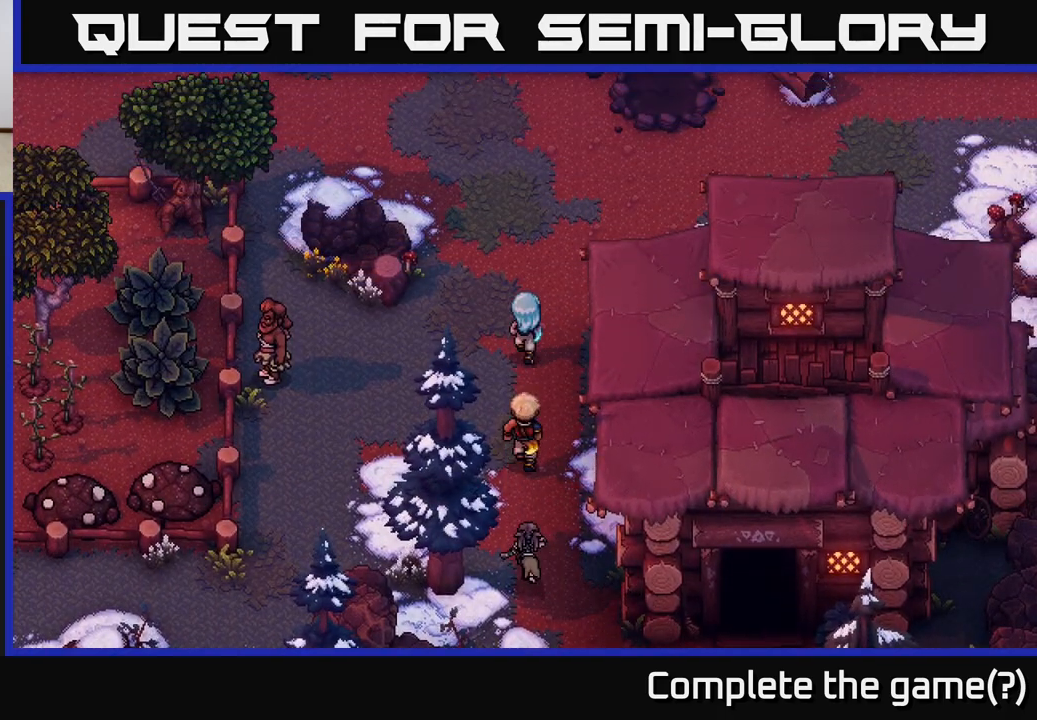
Gameplay with a controller (Xbox layout); each line is a JSON object with the inputs held at the frame after it. "events" lists button and stick changes between this image and that frame as [ms after this image, input, new state], when the widget could be followed in between. Not read: right_stick.
{"buttons": [], "left_stick": "up-right", "events": [[83, "left_stick", "up-right"]]}
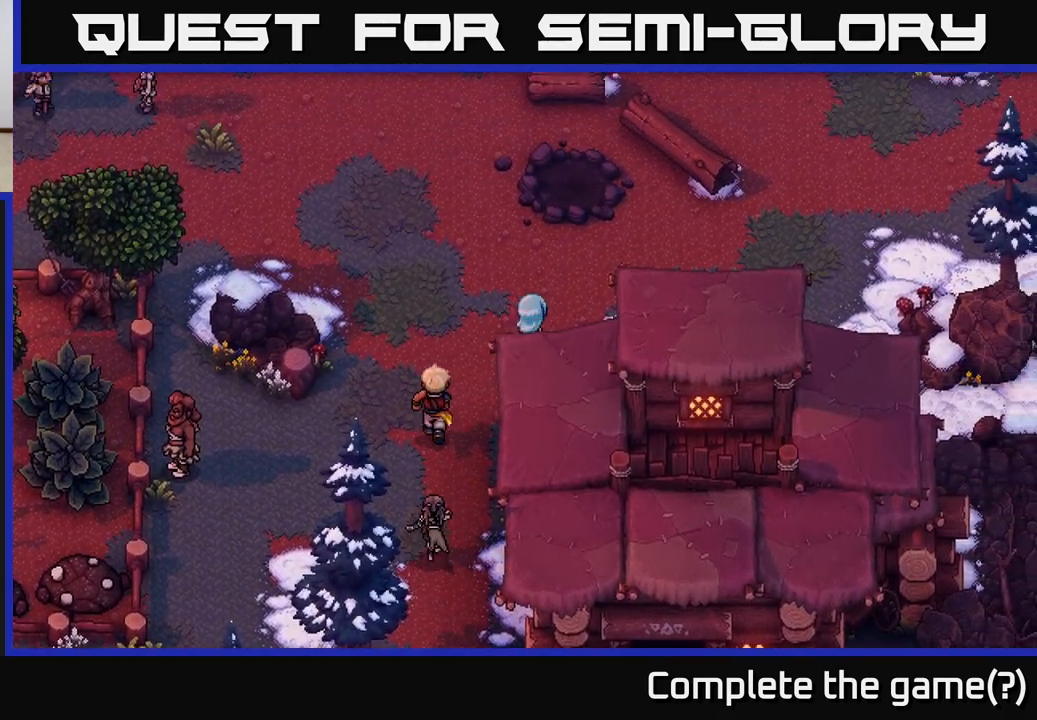
{"buttons": [], "left_stick": "right", "events": [[350, "left_stick", "right"]]}
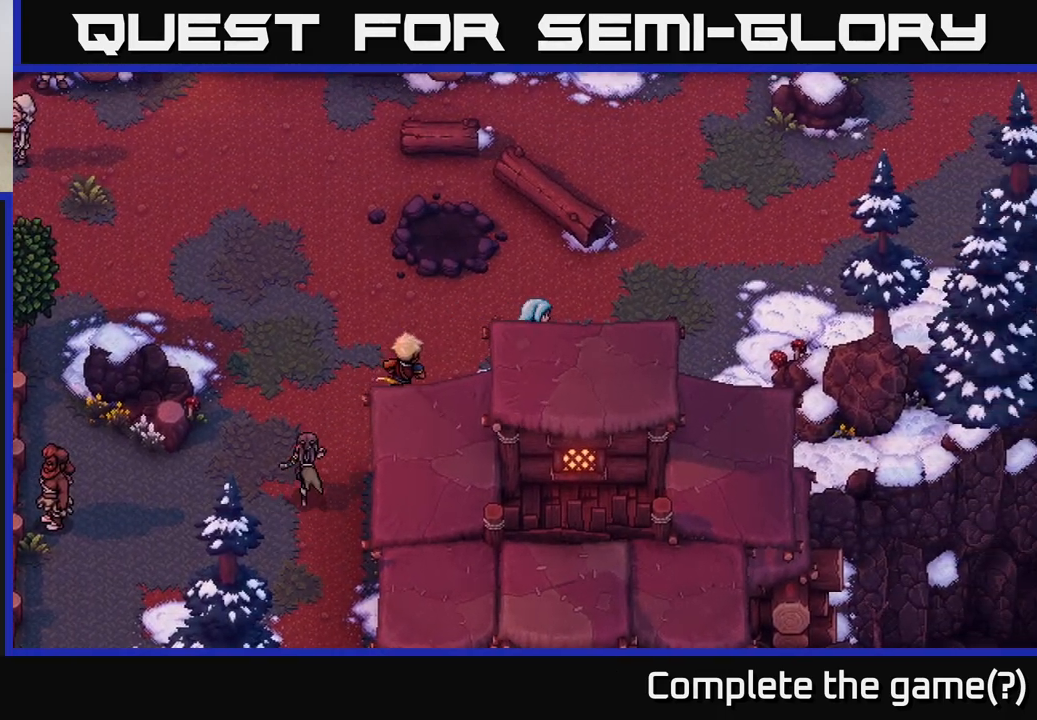
{"buttons": [], "left_stick": "up-right", "events": [[167, "left_stick", "up-right"]]}
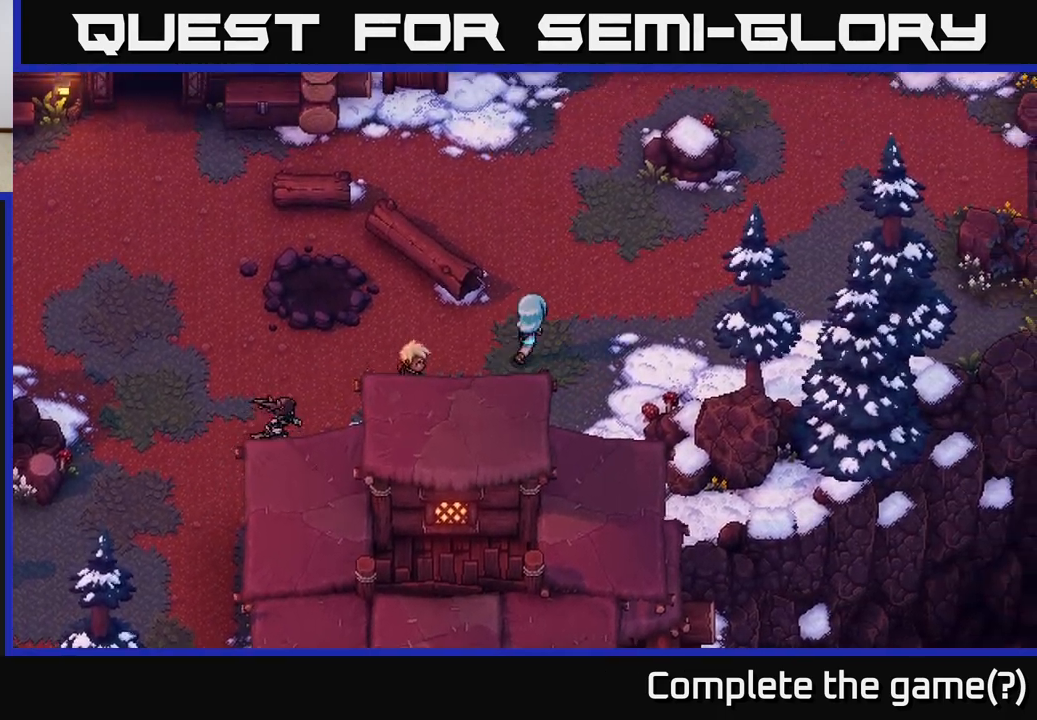
{"buttons": [], "left_stick": "up-right", "events": []}
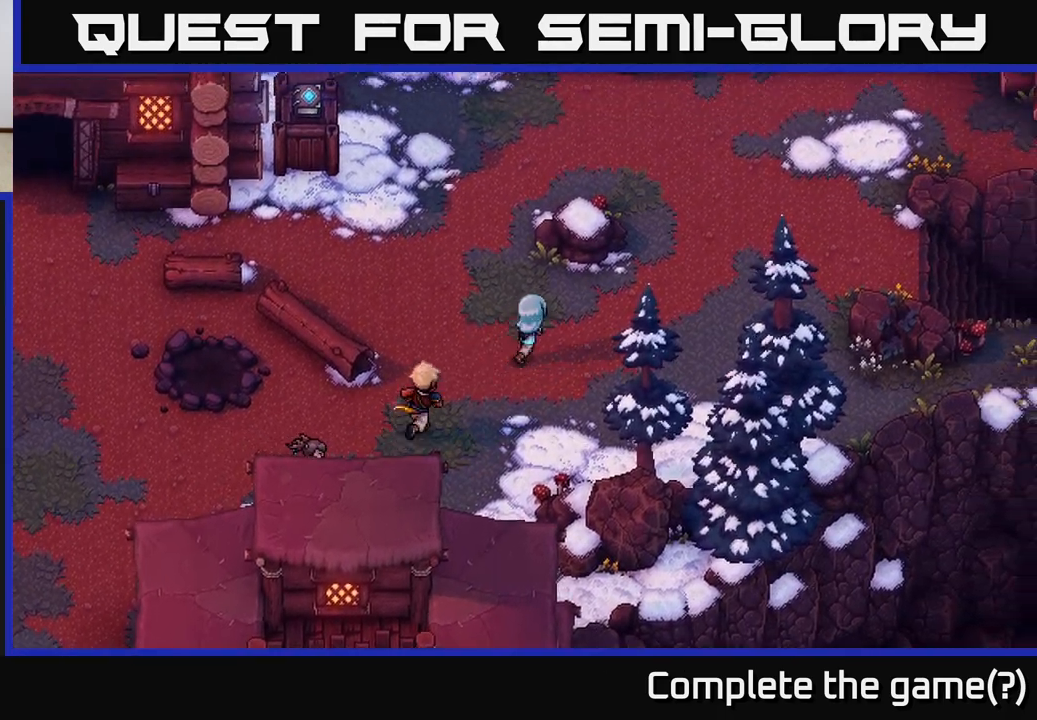
{"buttons": [], "left_stick": "up-right", "events": []}
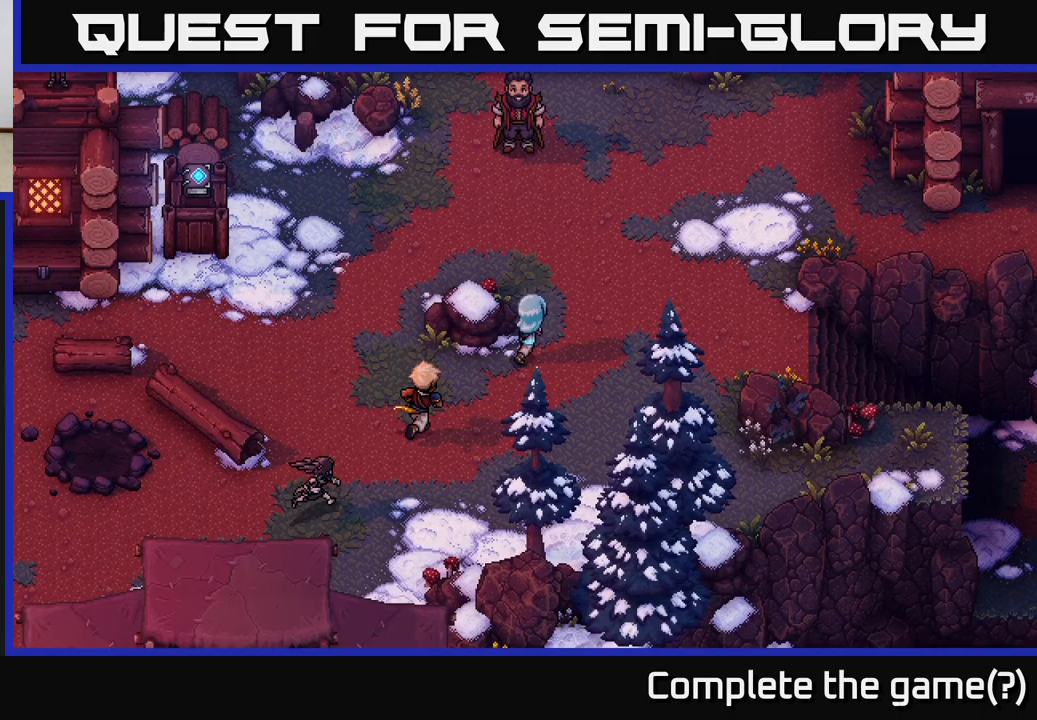
{"buttons": [], "left_stick": "right", "events": [[183, "left_stick", "right"]]}
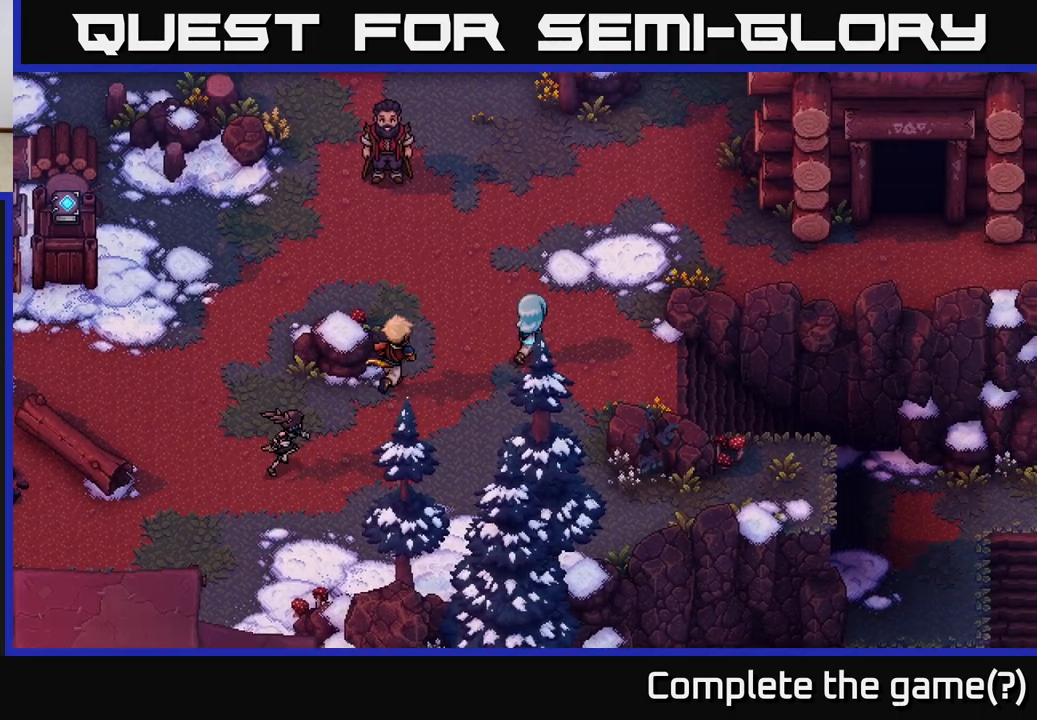
{"buttons": [], "left_stick": "up-right", "events": [[33, "left_stick", "up"], [433, "left_stick", "up-right"]]}
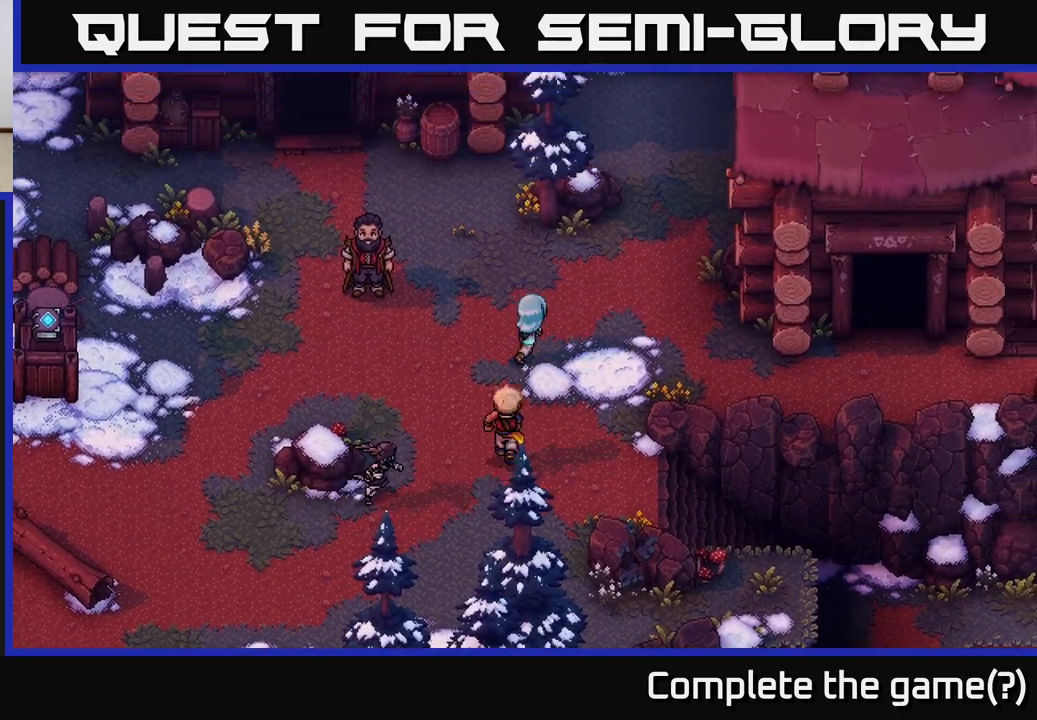
{"buttons": [], "left_stick": "up-right", "events": [[133, "left_stick", "right"], [333, "left_stick", "up-right"]]}
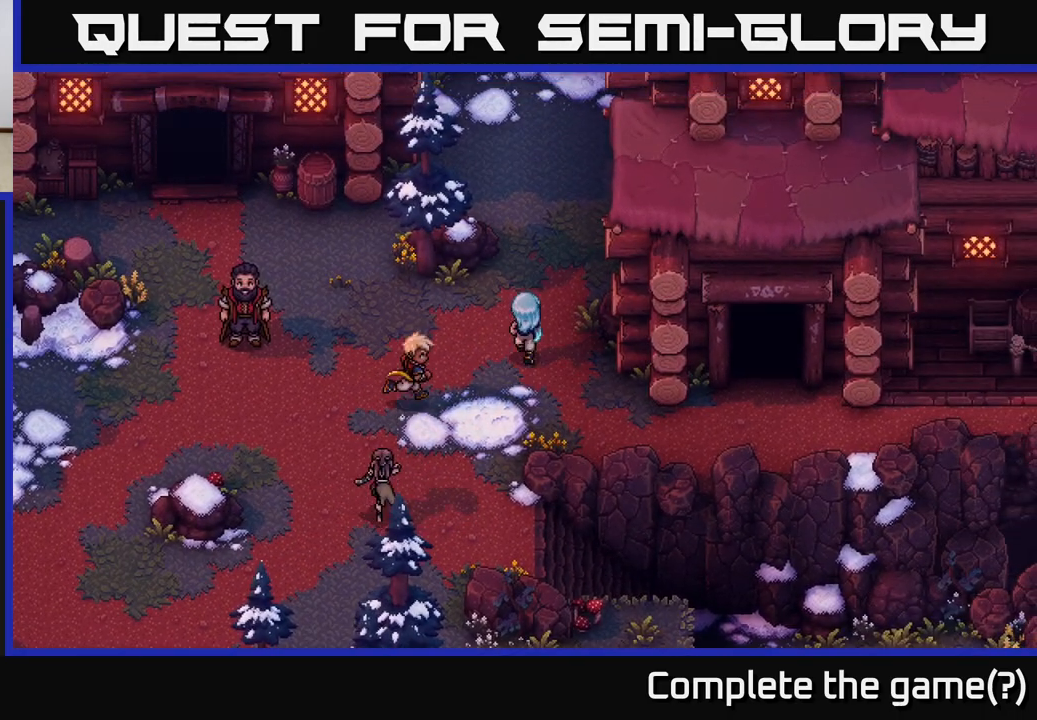
{"buttons": [], "left_stick": "down-right", "events": [[100, "left_stick", "up-left"], [233, "left_stick", "down-left"], [417, "left_stick", "down-right"]]}
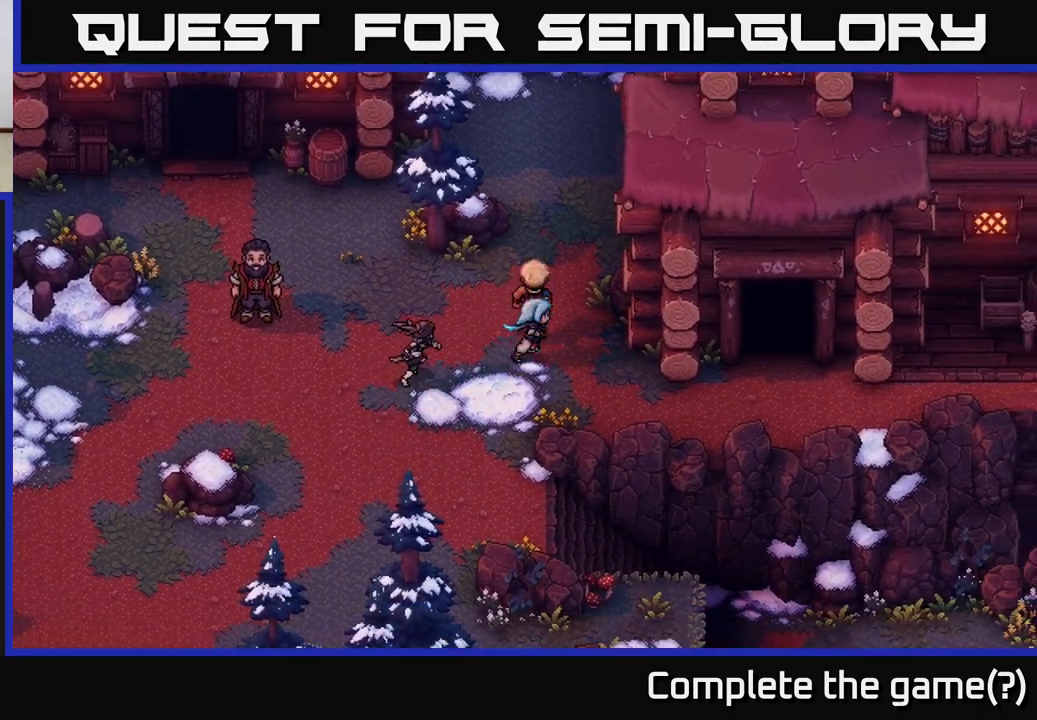
{"buttons": [], "left_stick": "left", "events": [[33, "left_stick", "up-right"], [183, "left_stick", "up-left"], [233, "left_stick", "left"]]}
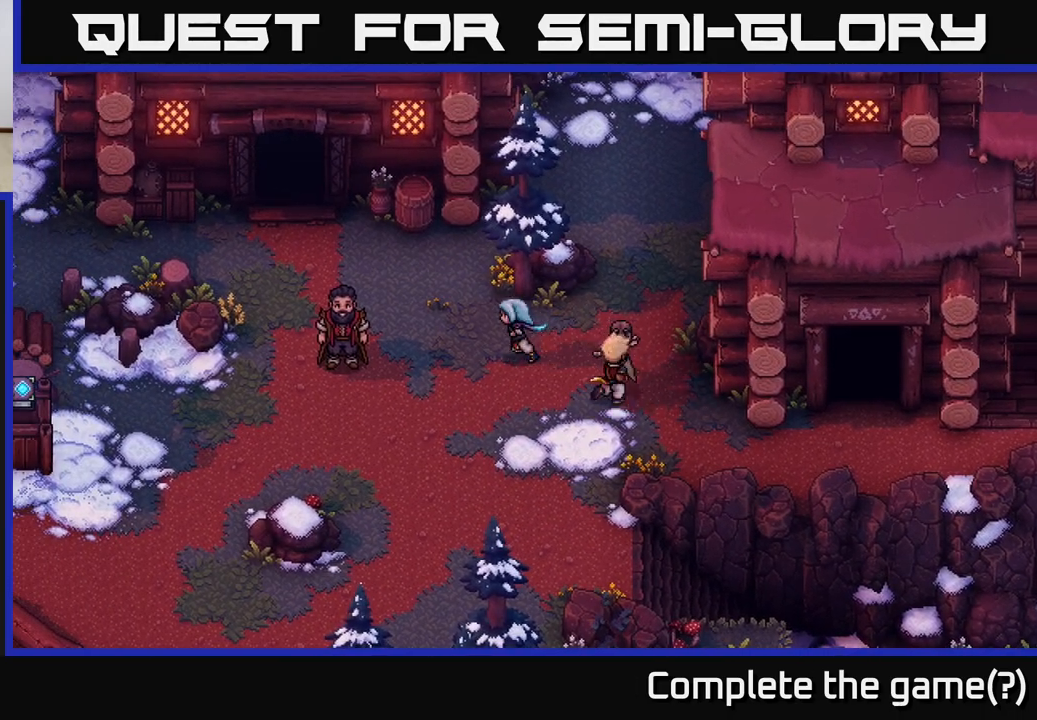
{"buttons": ["A"], "left_stick": "center", "events": [[433, "A", "down"], [500, "left_stick", "center"]]}
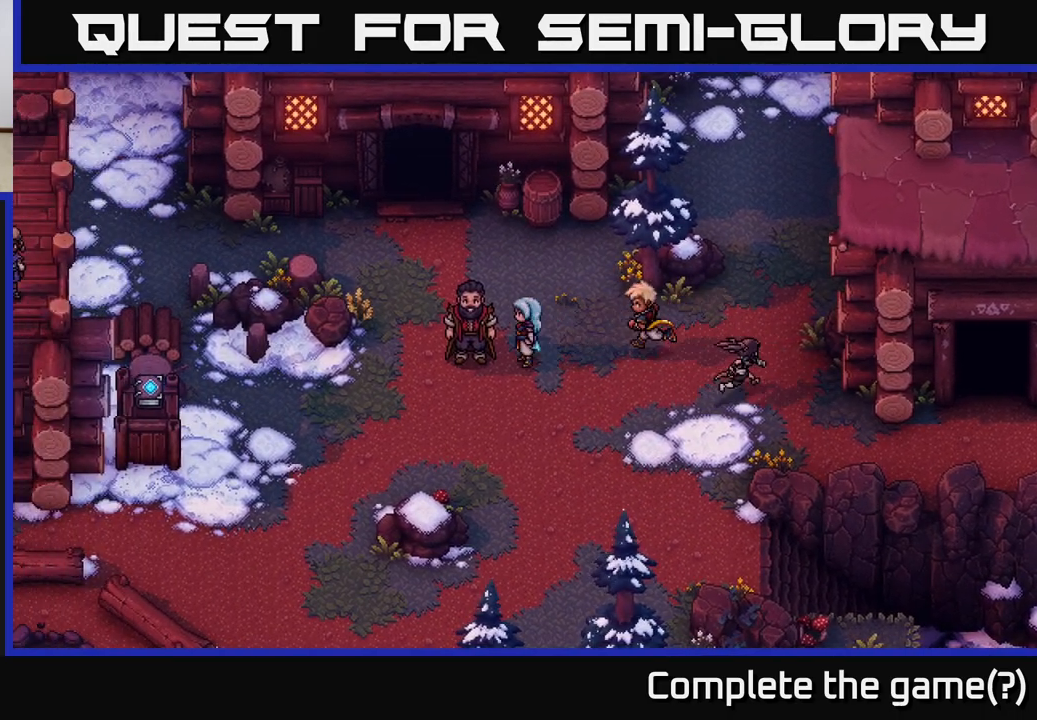
{"buttons": [], "left_stick": "center", "events": [[117, "A", "up"]]}
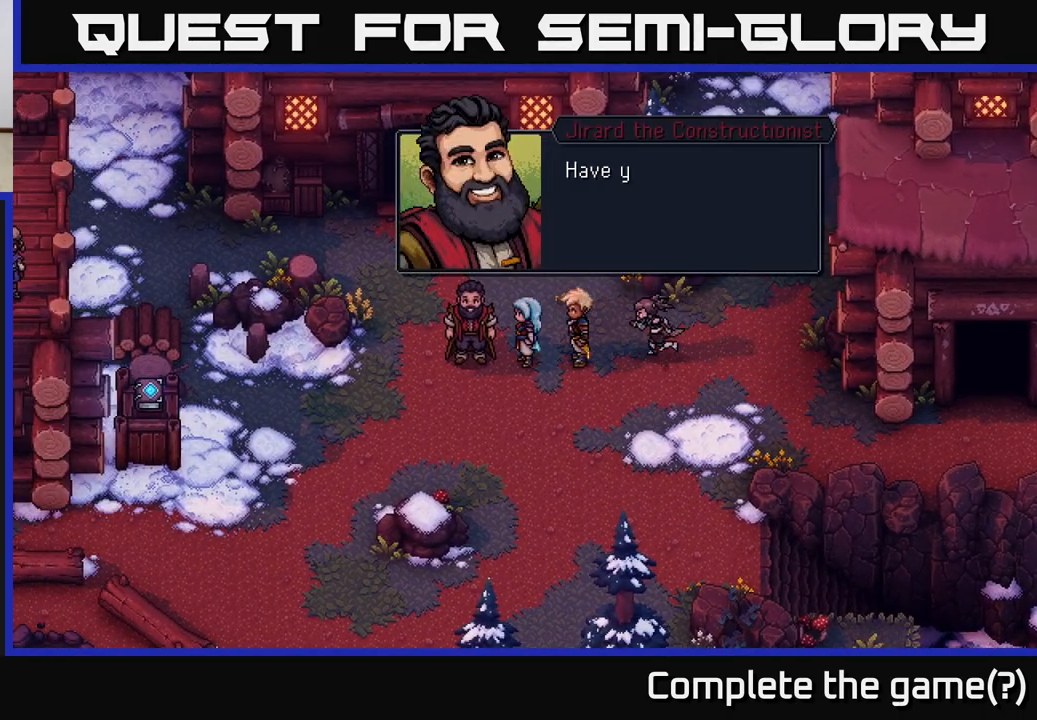
{"buttons": [], "left_stick": "center", "events": [[217, "A", "down"], [433, "A", "up"]]}
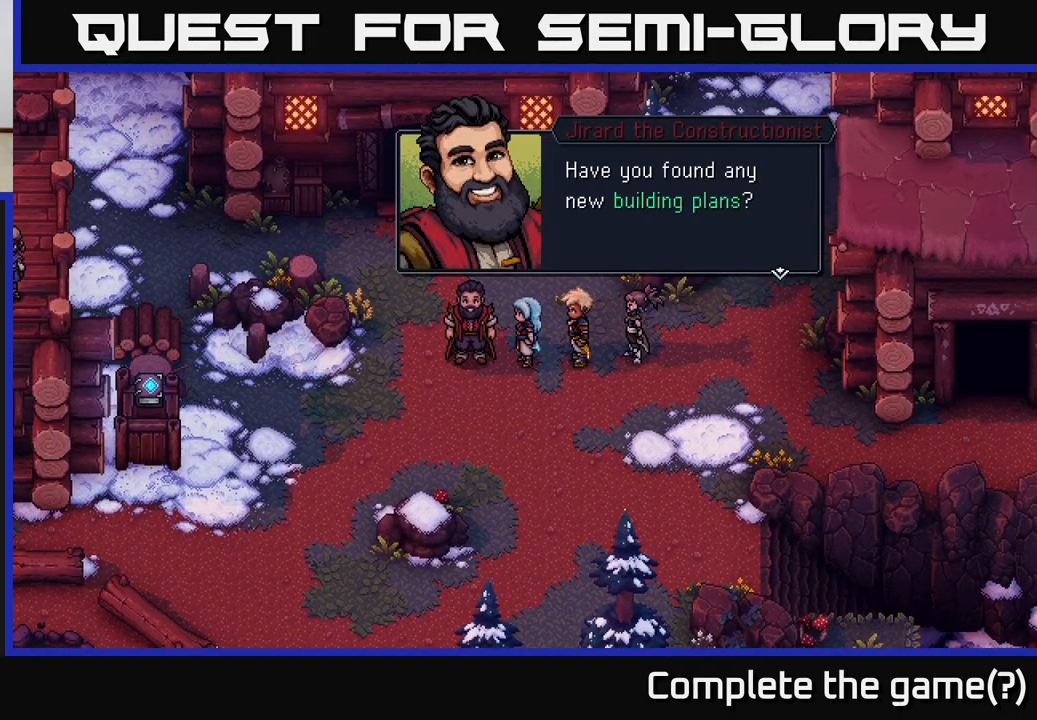
{"buttons": [], "left_stick": "center", "events": [[133, "A", "down"], [267, "A", "up"]]}
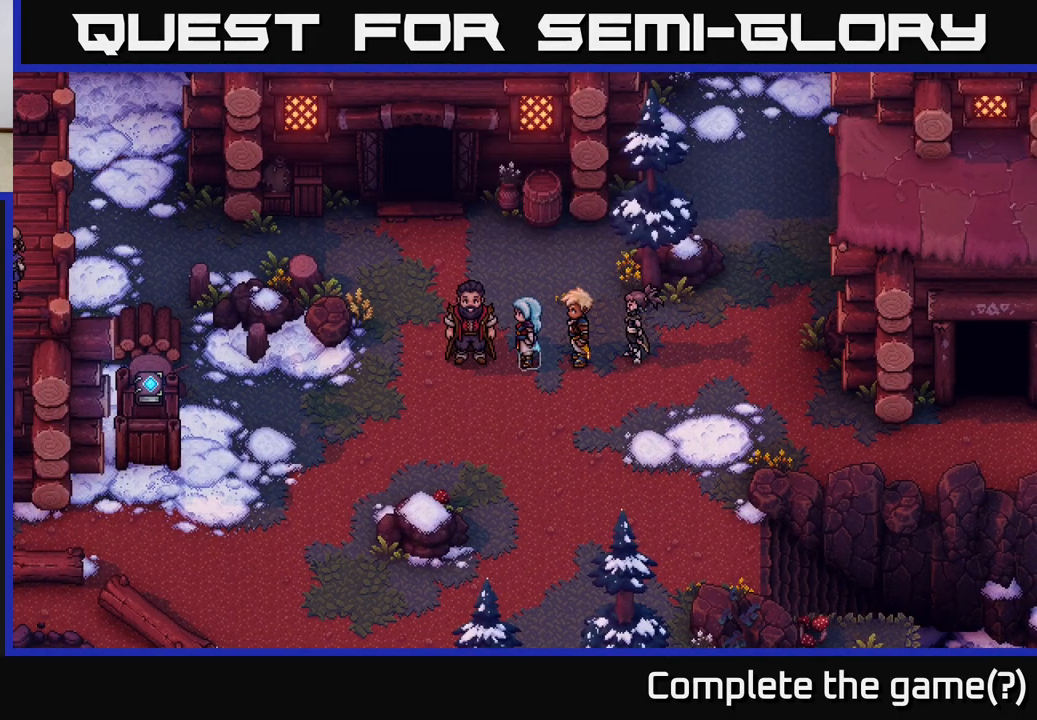
{"buttons": [], "left_stick": "center", "events": []}
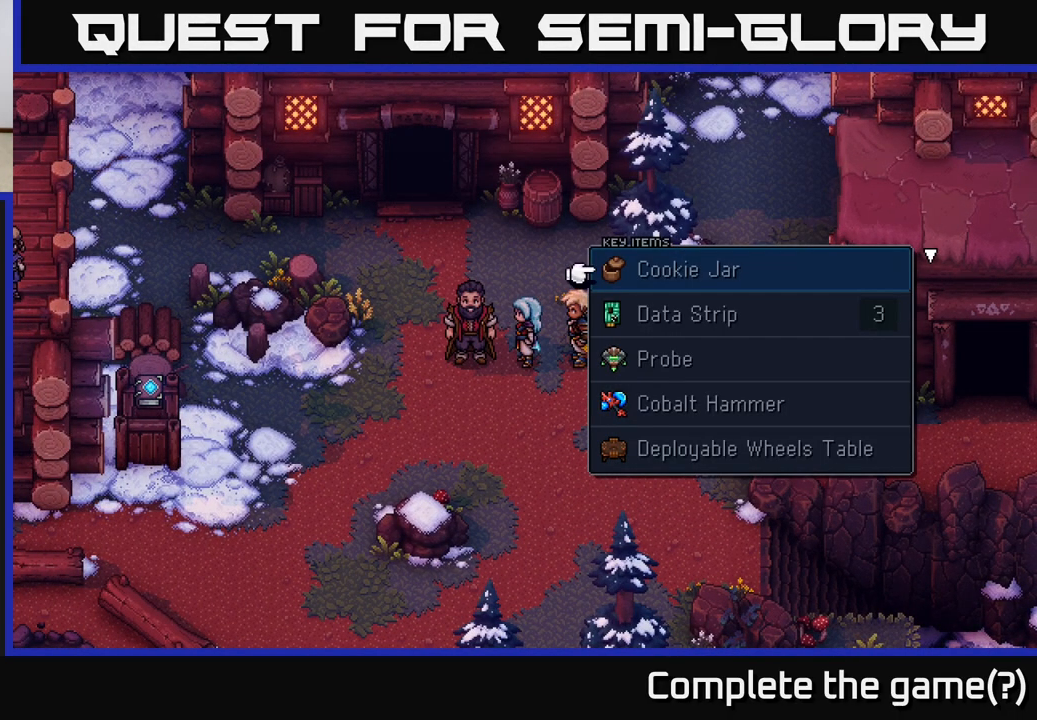
{"buttons": [], "left_stick": "center", "events": [[367, "DPAD_DOWN", "down"], [467, "DPAD_DOWN", "up"]]}
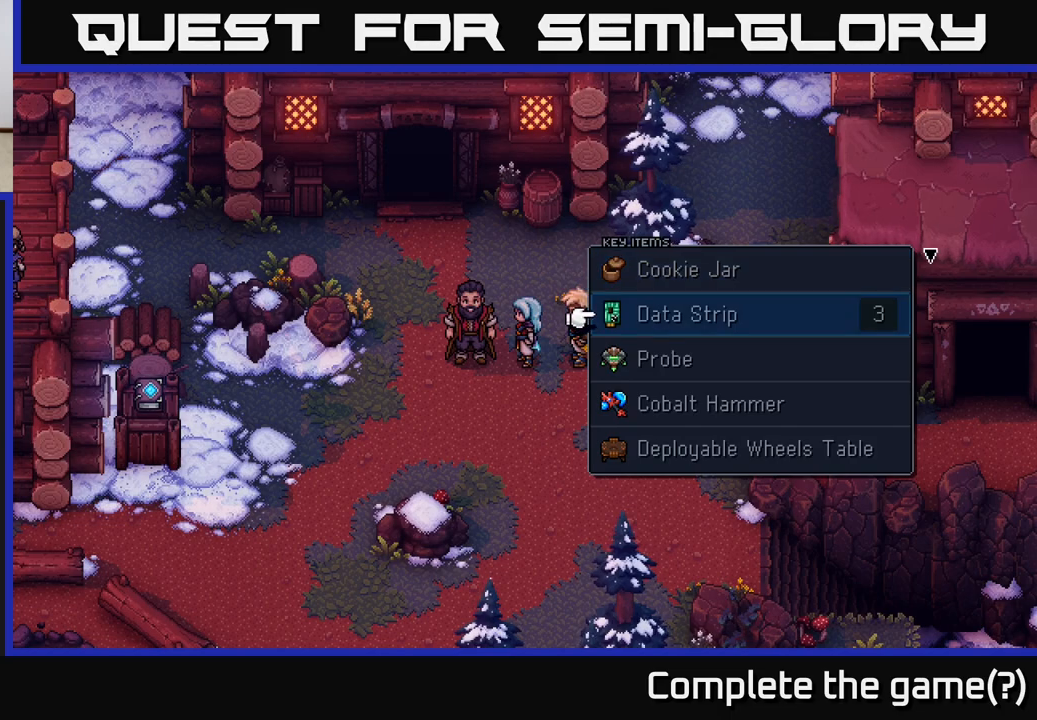
{"buttons": [], "left_stick": "center", "events": [[100, "DPAD_DOWN", "down"], [167, "DPAD_DOWN", "up"], [250, "DPAD_DOWN", "down"], [317, "DPAD_DOWN", "up"], [400, "DPAD_DOWN", "down"], [467, "DPAD_DOWN", "up"]]}
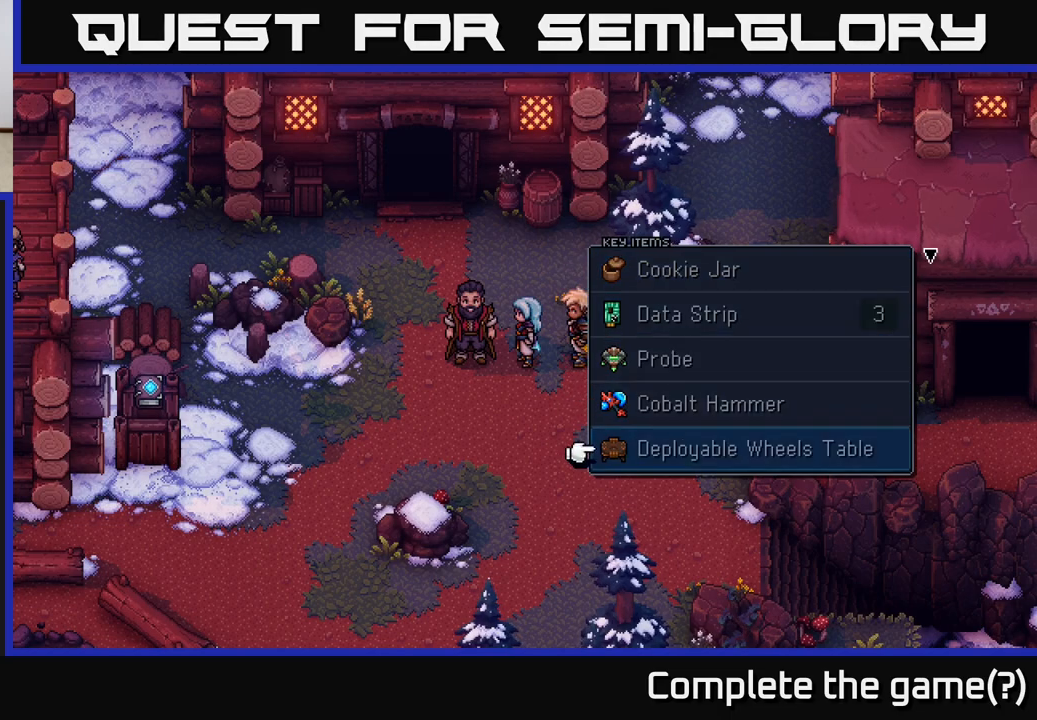
{"buttons": [], "left_stick": "center", "events": [[33, "DPAD_DOWN", "down"], [117, "DPAD_DOWN", "up"], [200, "DPAD_DOWN", "down"], [317, "DPAD_DOWN", "up"], [417, "DPAD_DOWN", "down"], [500, "DPAD_DOWN", "up"]]}
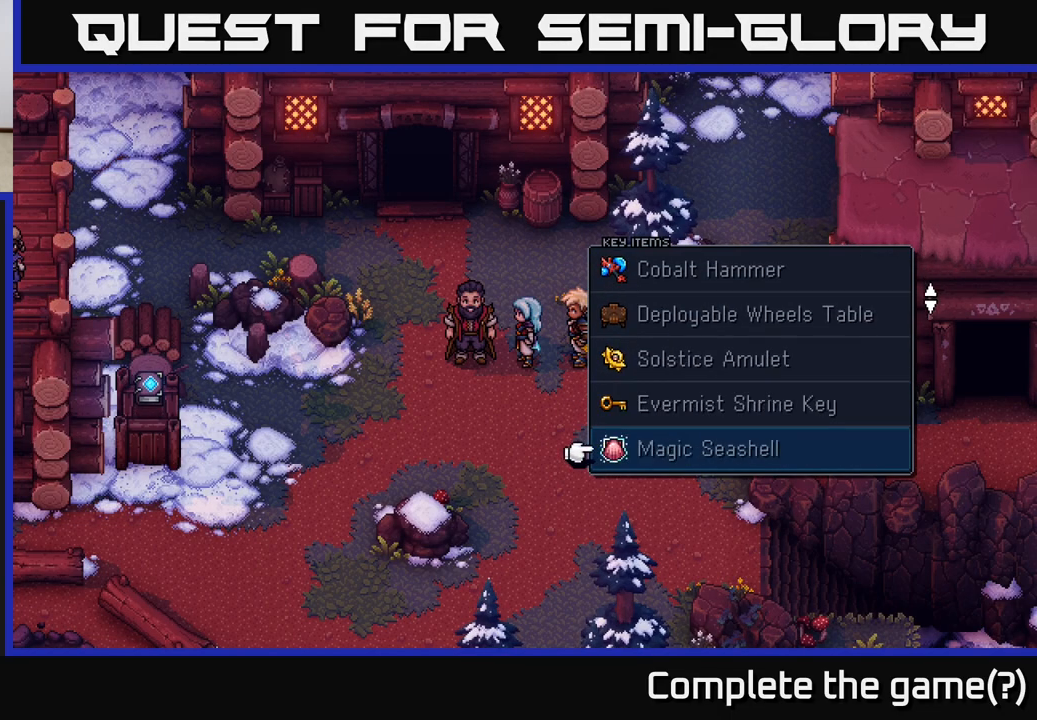
{"buttons": [], "left_stick": "center", "events": [[250, "DPAD_DOWN", "down"], [317, "DPAD_DOWN", "up"], [383, "DPAD_DOWN", "down"], [467, "DPAD_DOWN", "up"]]}
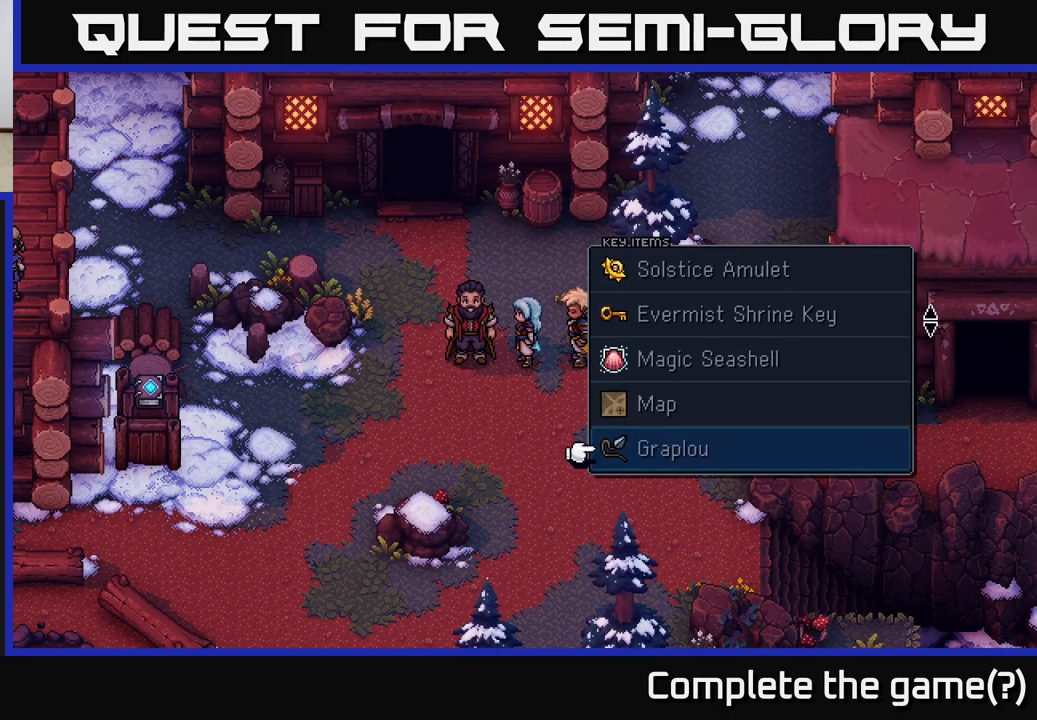
{"buttons": ["DPAD_DOWN"], "left_stick": "center", "events": [[50, "DPAD_DOWN", "down"], [117, "DPAD_DOWN", "up"], [167, "DPAD_DOWN", "down"], [250, "DPAD_DOWN", "up"], [333, "DPAD_DOWN", "down"], [400, "DPAD_DOWN", "up"], [483, "DPAD_DOWN", "down"]]}
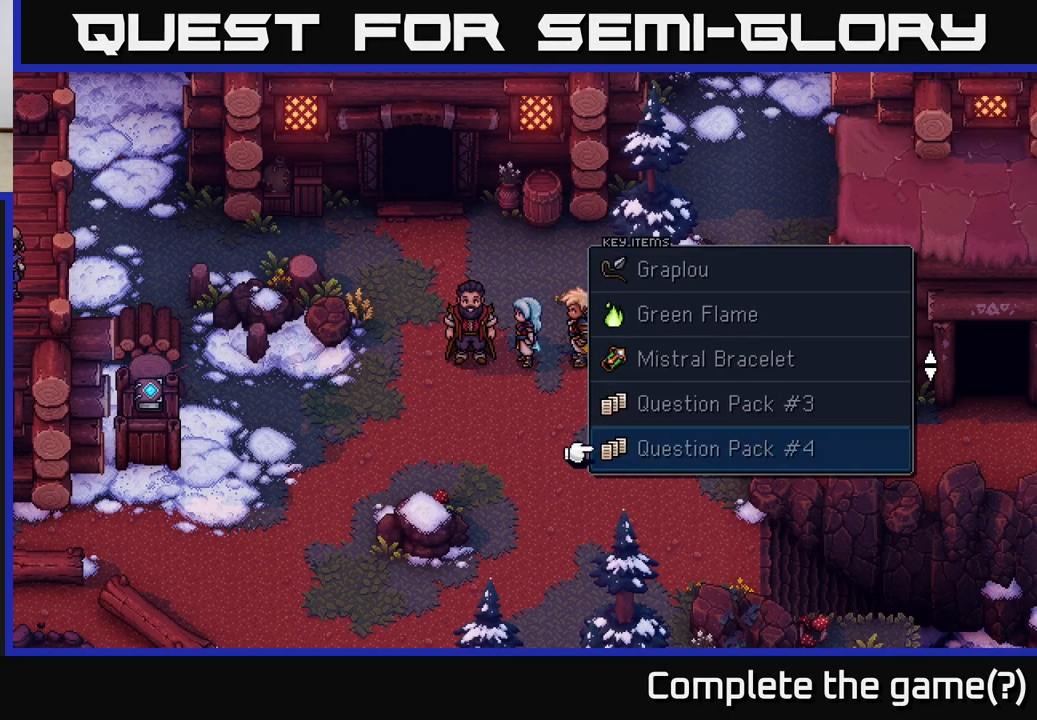
{"buttons": ["DPAD_DOWN"], "left_stick": "center", "events": [[50, "DPAD_DOWN", "up"], [133, "DPAD_DOWN", "down"], [200, "DPAD_DOWN", "up"], [283, "DPAD_DOWN", "down"], [350, "DPAD_DOWN", "up"], [450, "DPAD_DOWN", "down"]]}
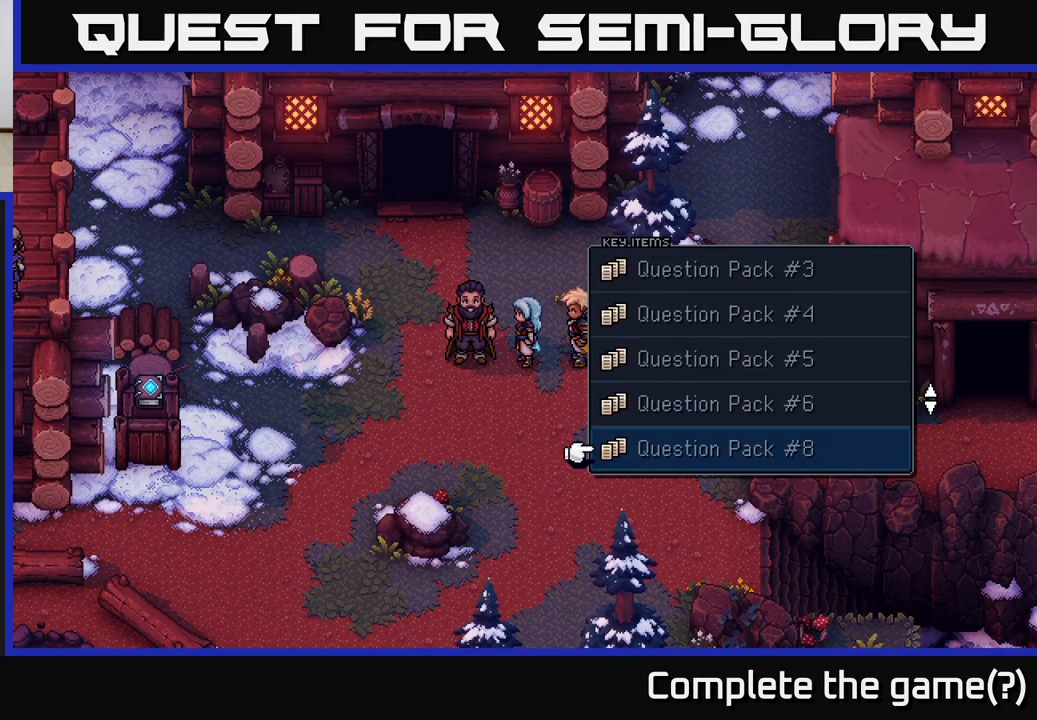
{"buttons": ["DPAD_DOWN"], "left_stick": "center", "events": [[17, "DPAD_DOWN", "up"], [83, "DPAD_DOWN", "down"], [167, "DPAD_DOWN", "up"], [250, "DPAD_DOWN", "down"], [333, "DPAD_DOWN", "up"], [450, "DPAD_DOWN", "down"]]}
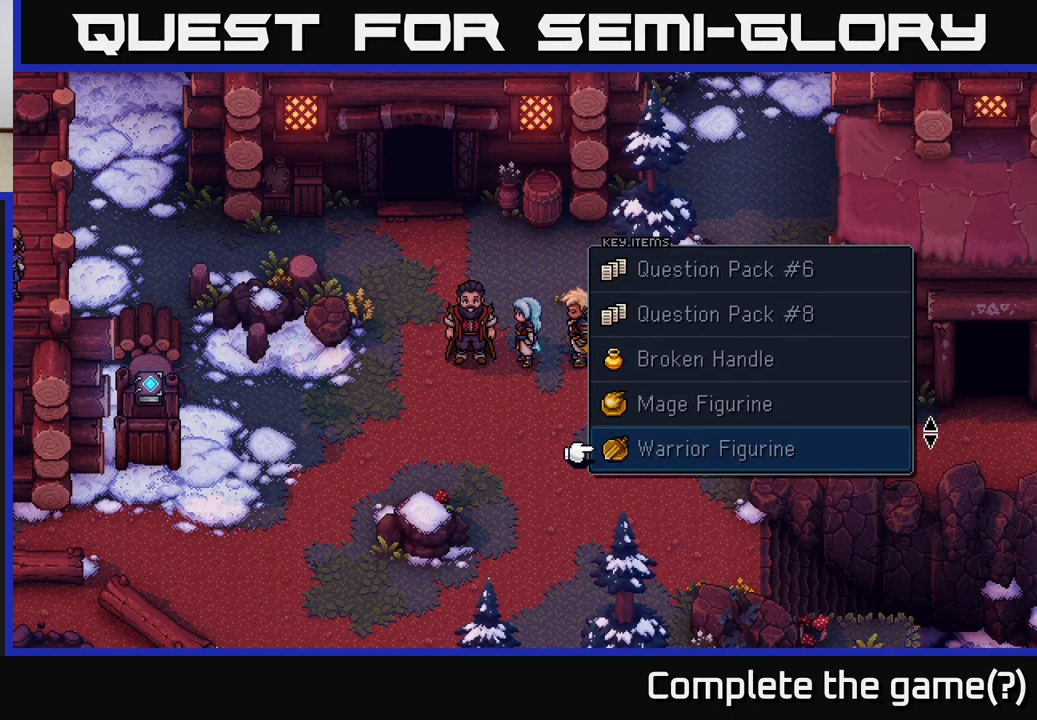
{"buttons": [], "left_stick": "center", "events": [[67, "DPAD_DOWN", "up"], [217, "DPAD_DOWN", "down"], [317, "DPAD_DOWN", "up"]]}
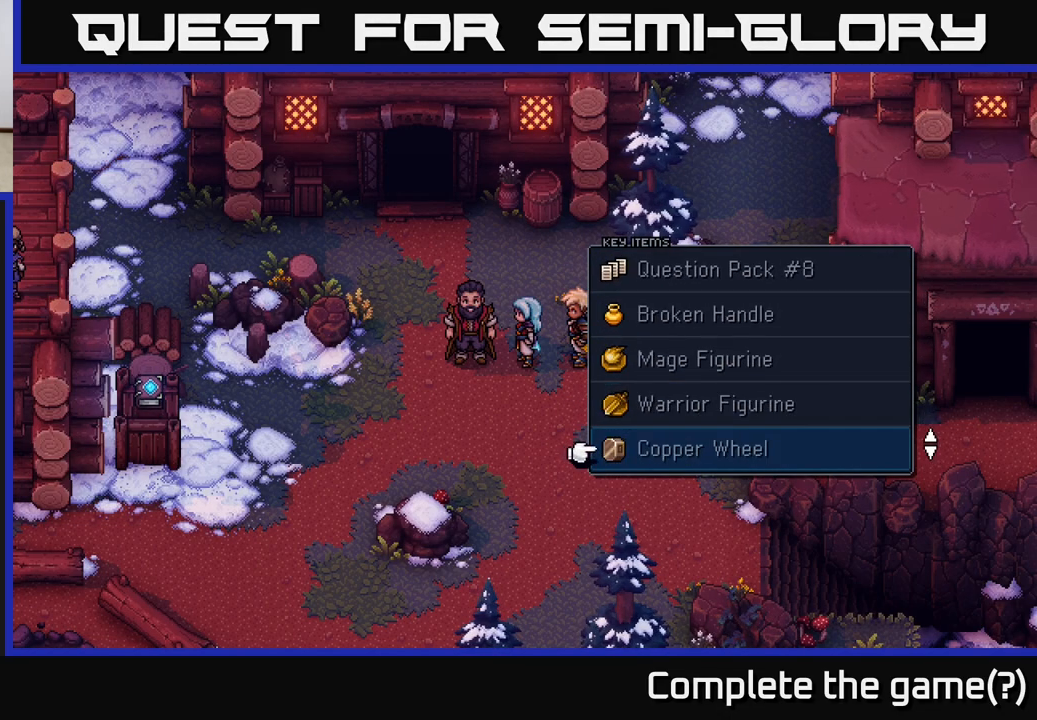
{"buttons": [], "left_stick": "center", "events": [[167, "DPAD_DOWN", "down"], [283, "DPAD_DOWN", "up"]]}
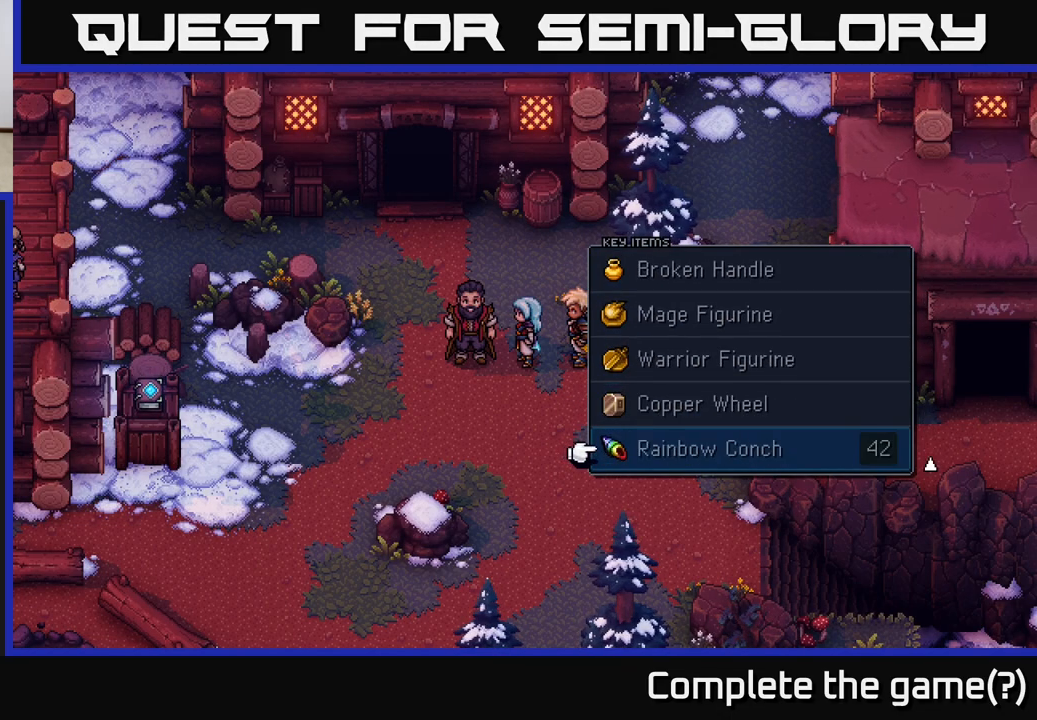
{"buttons": ["DPAD_DOWN"], "left_stick": "center", "events": [[100, "DPAD_UP", "down"], [183, "DPAD_UP", "up"], [433, "DPAD_DOWN", "down"]]}
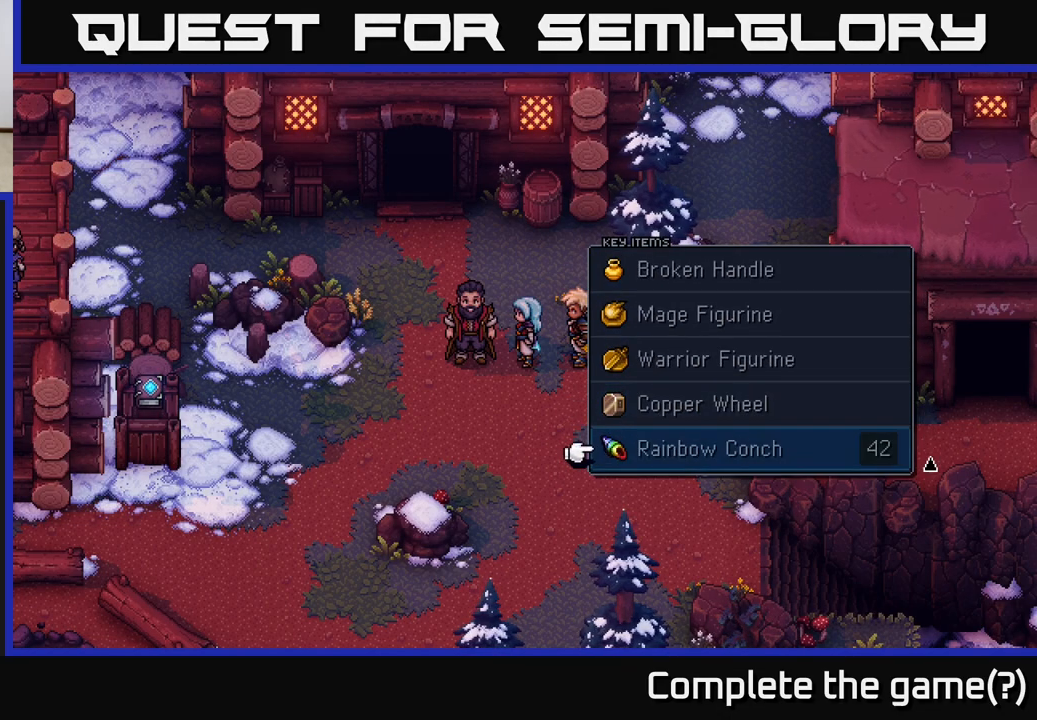
{"buttons": [], "left_stick": "center", "events": [[33, "DPAD_DOWN", "up"]]}
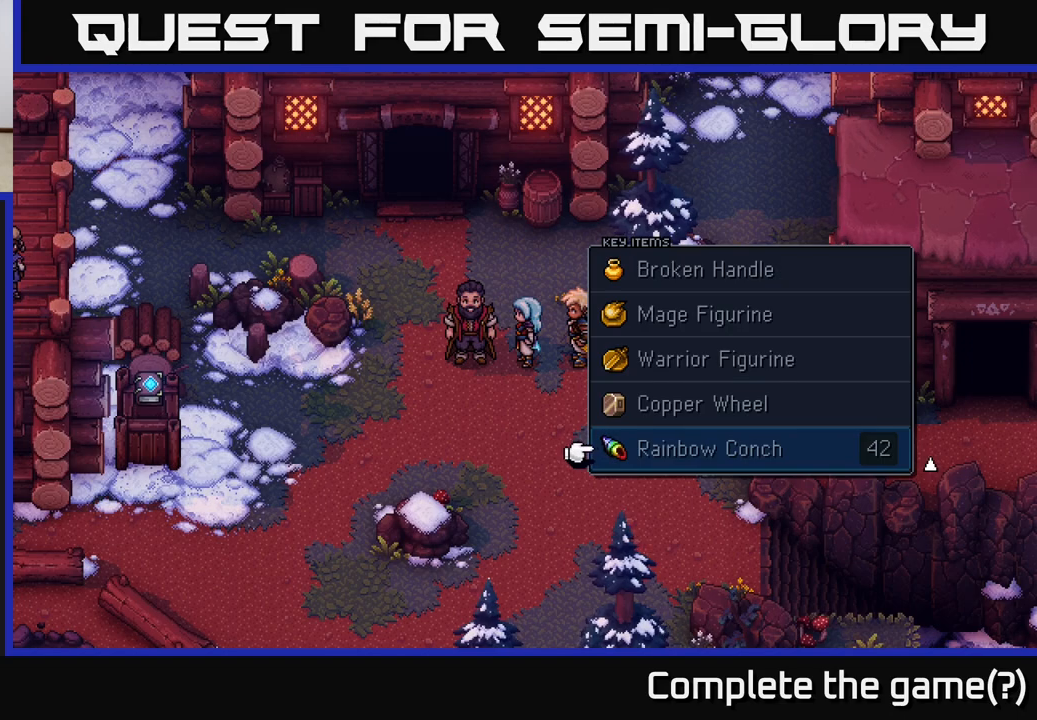
{"buttons": [], "left_stick": "center", "events": []}